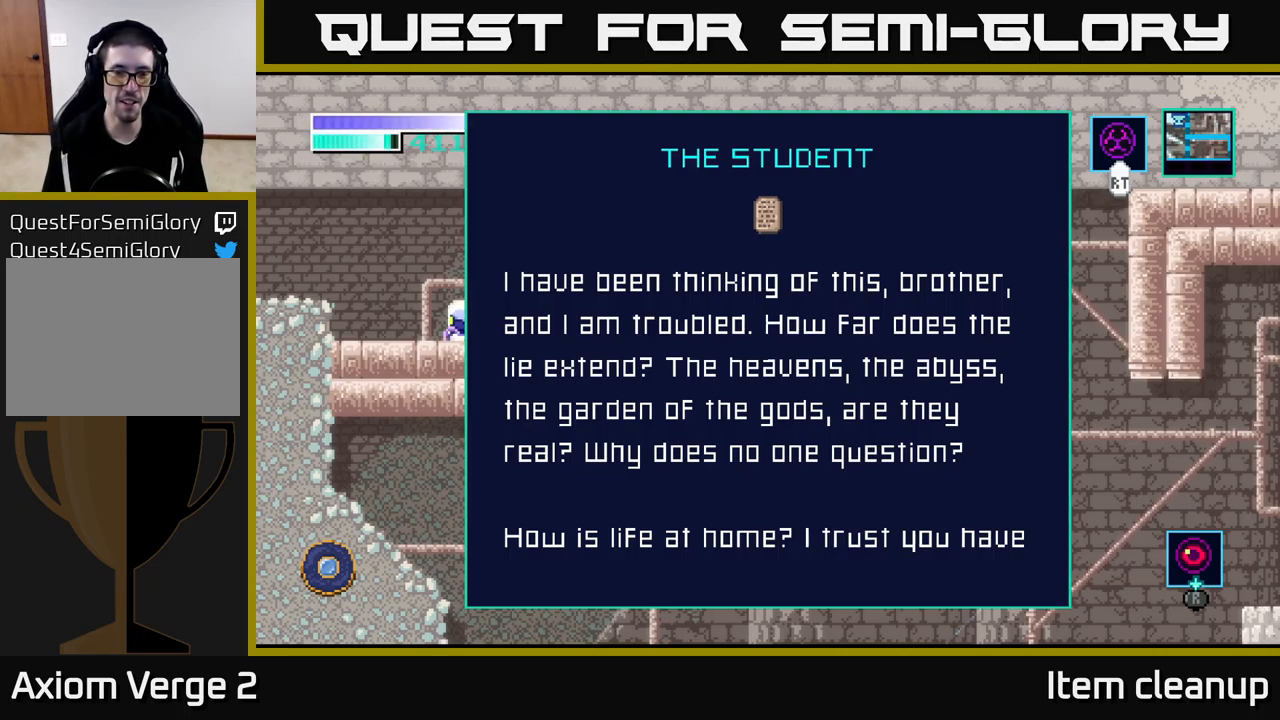
Gameplay with a controller (Xbox layout); each line is a JSON object with the inputs held at the frame after it. "events" lists button and stick changes between this image and that frame as [ms after this image, input, new state], when the widget could be followed in between.
{"buttons": [], "left_stick": "down", "right_stick": "center", "events": []}
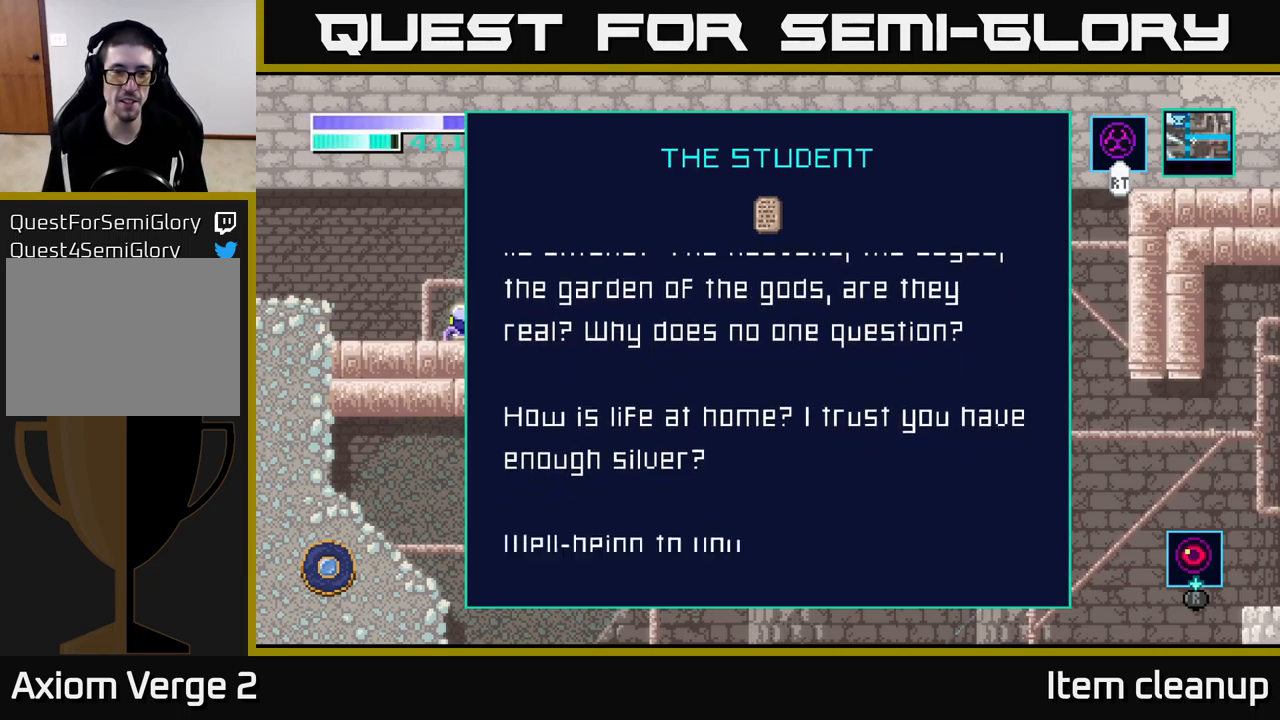
{"buttons": [], "left_stick": "center", "right_stick": "center", "events": [[283, "left_stick", "center"]]}
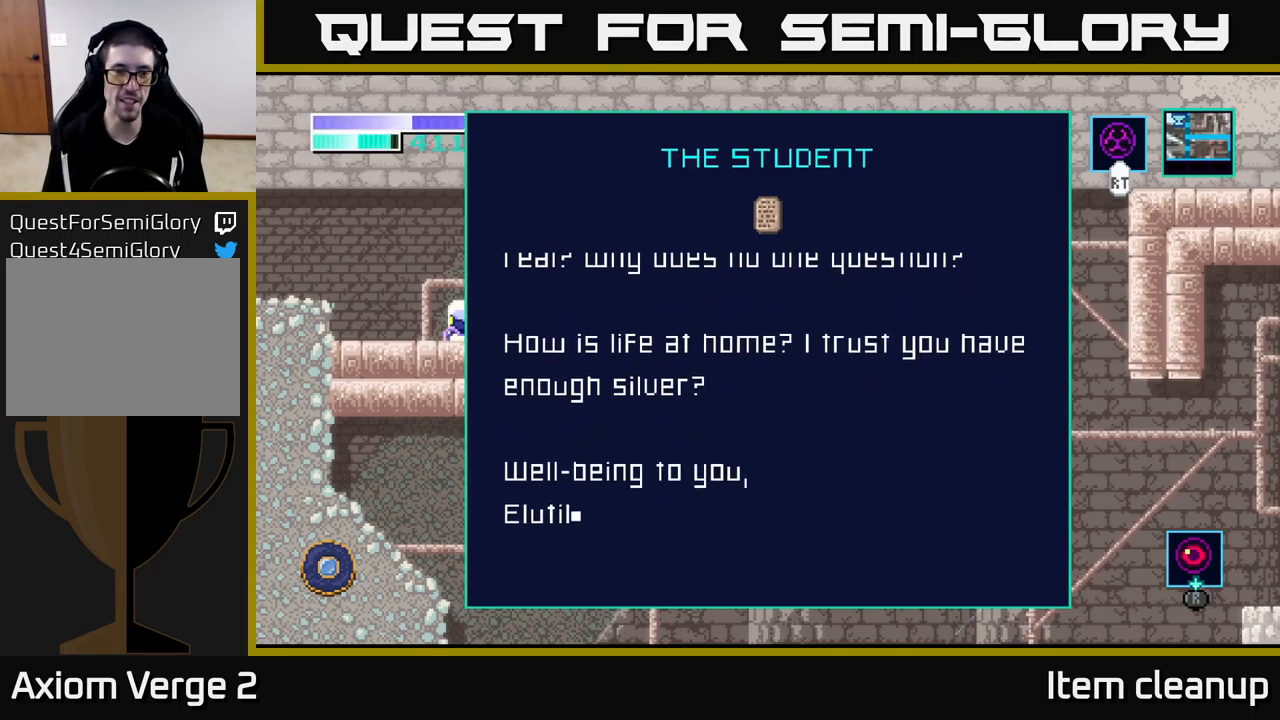
{"buttons": [], "left_stick": "center", "right_stick": "center", "events": []}
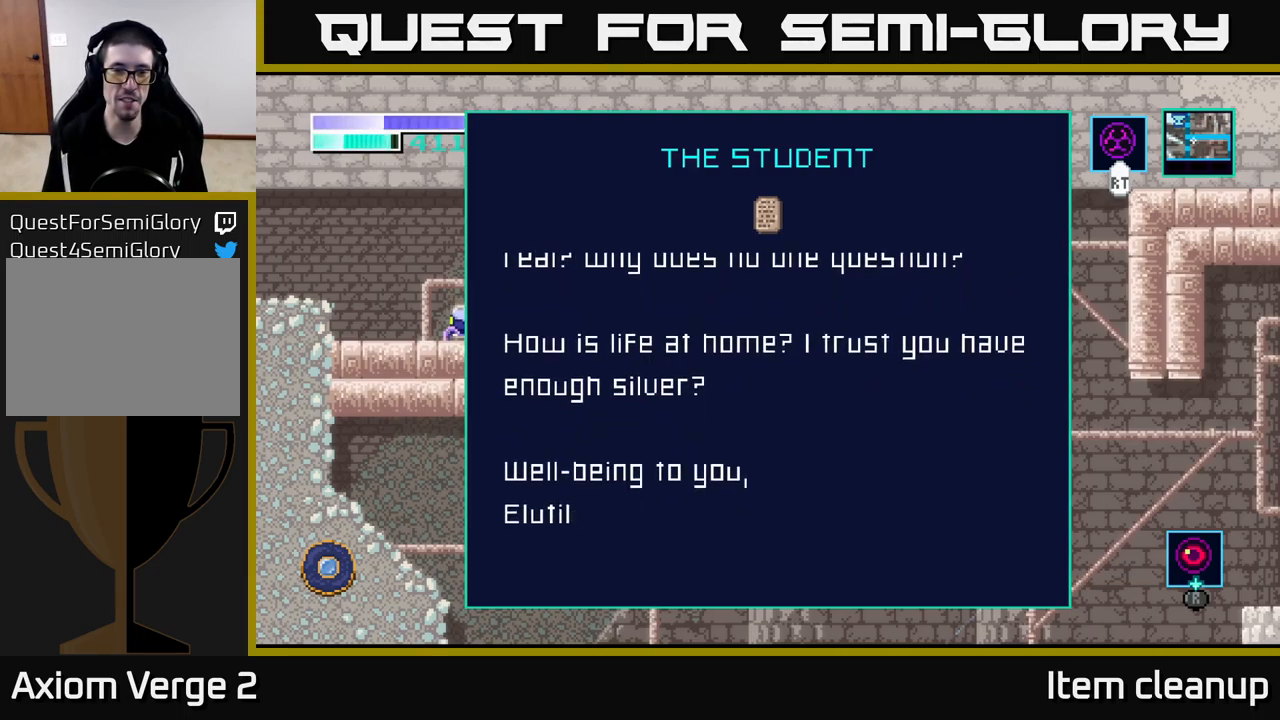
{"buttons": [], "left_stick": "center", "right_stick": "center", "events": []}
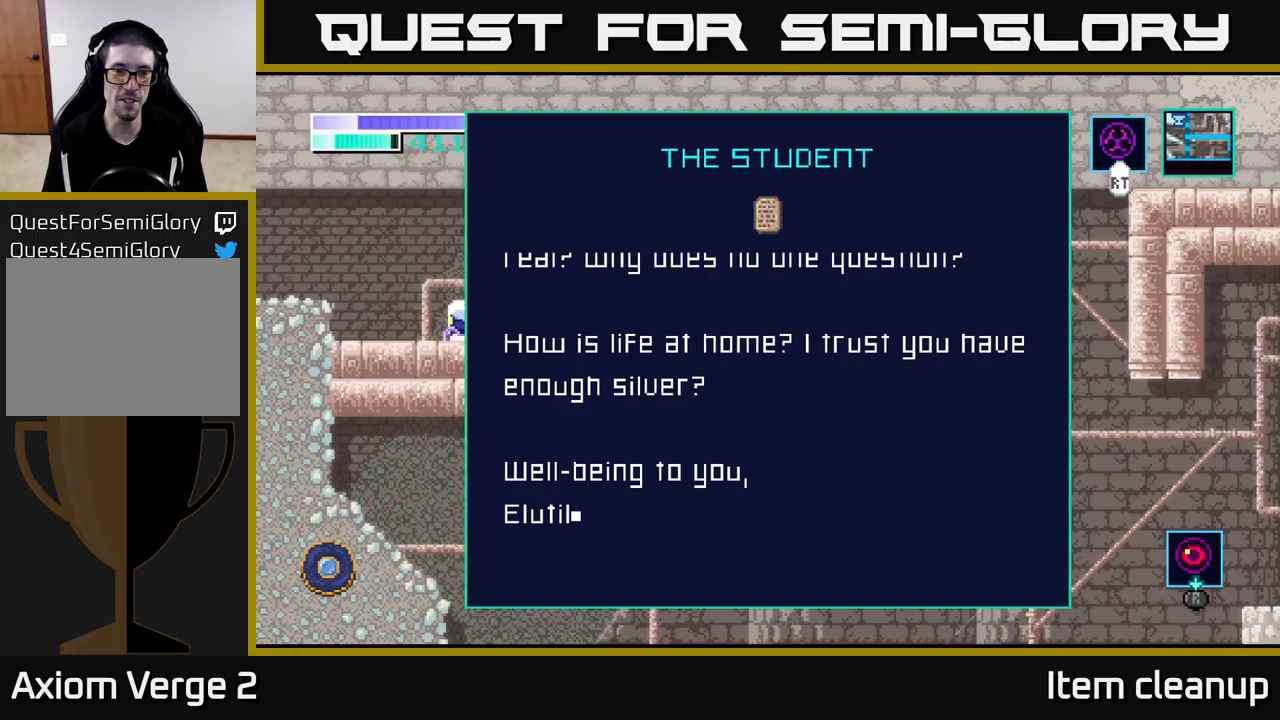
{"buttons": [], "left_stick": "center", "right_stick": "center", "events": []}
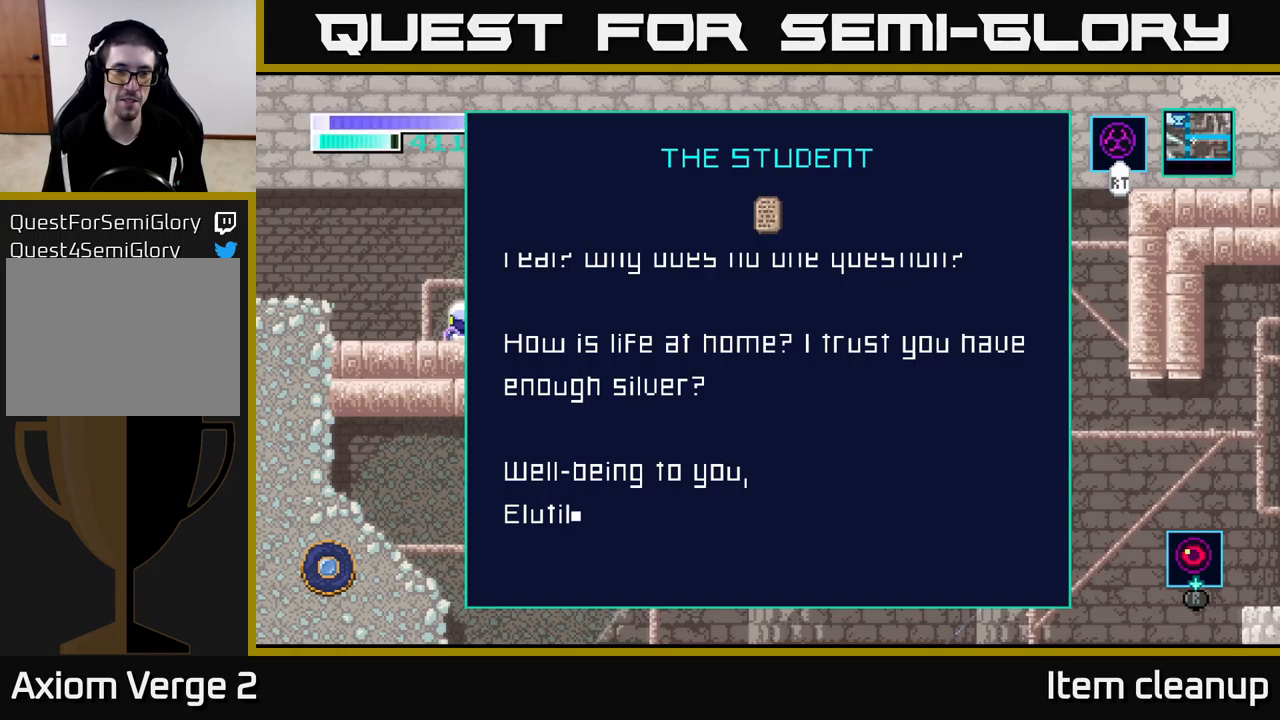
{"buttons": [], "left_stick": "center", "right_stick": "center", "events": [[267, "left_stick", "down"], [467, "left_stick", "center"]]}
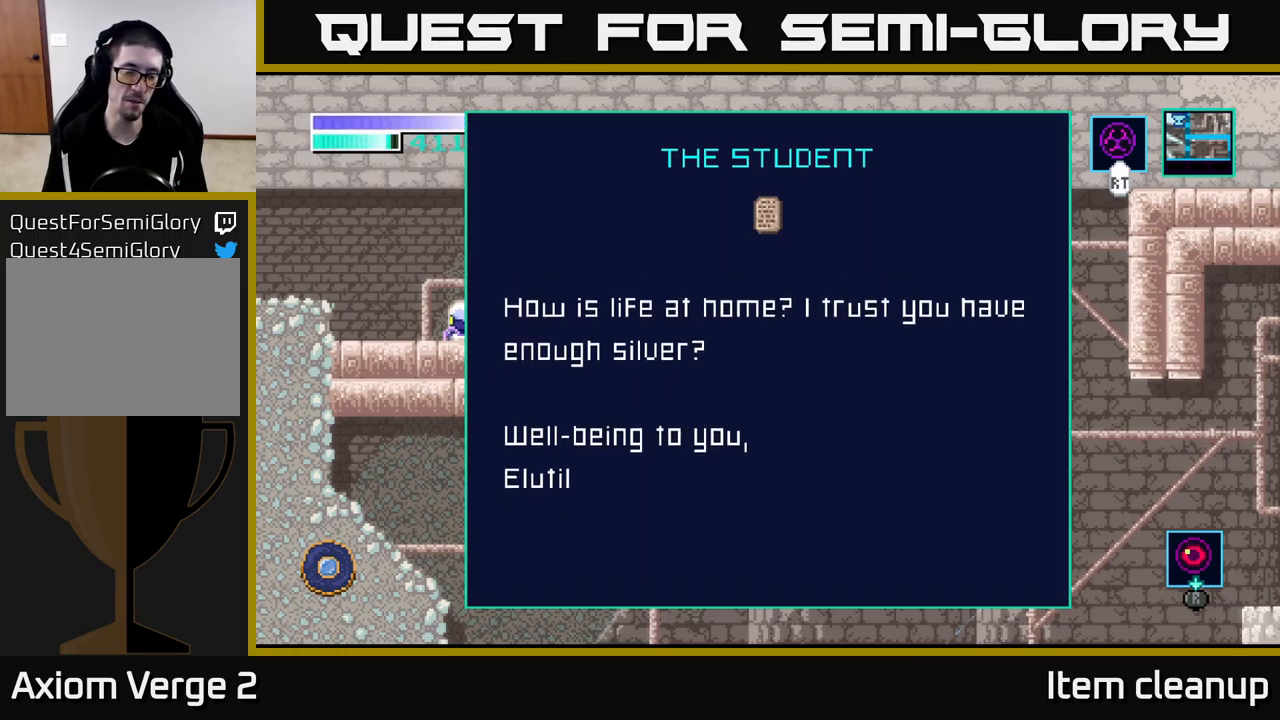
{"buttons": [], "left_stick": "down", "right_stick": "center", "events": [[267, "left_stick", "down"]]}
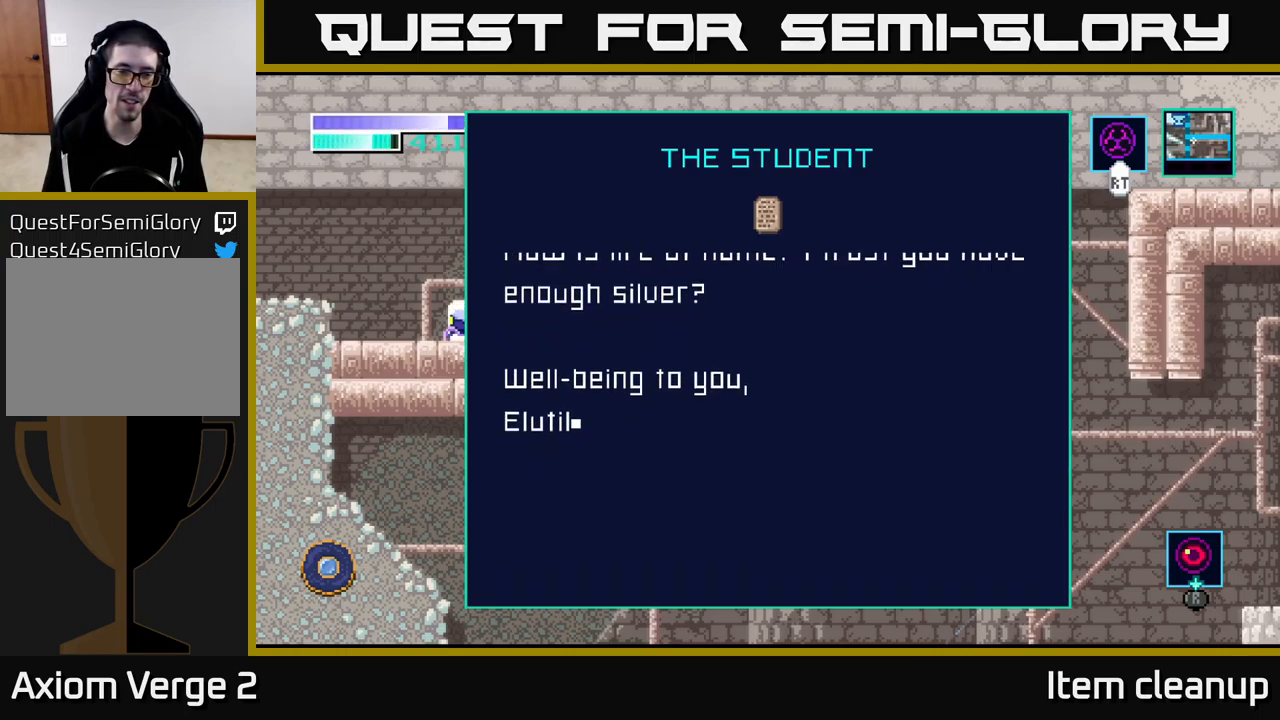
{"buttons": [], "left_stick": "left", "right_stick": "center", "events": [[67, "B", "down"], [83, "left_stick", "center"], [167, "B", "up"], [333, "left_stick", "left"]]}
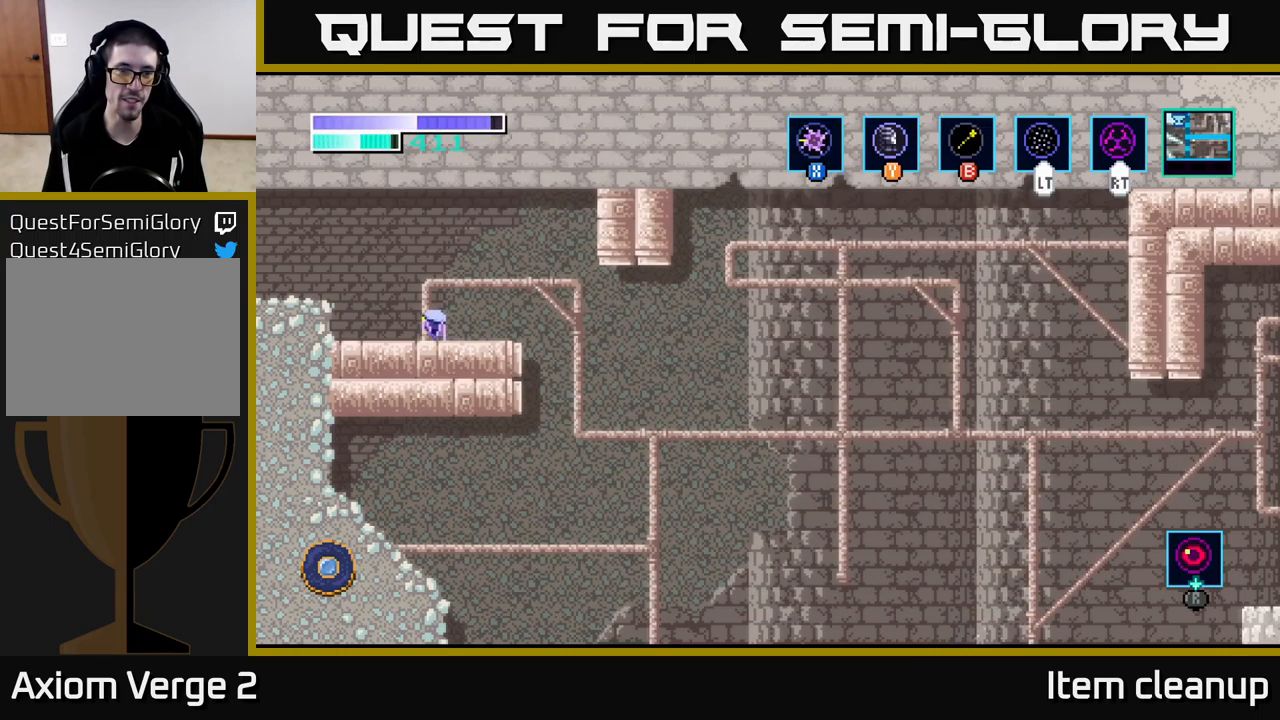
{"buttons": [], "left_stick": "center", "right_stick": "center", "events": [[17, "left_stick", "center"], [267, "SELECT", "down"], [433, "SELECT", "up"]]}
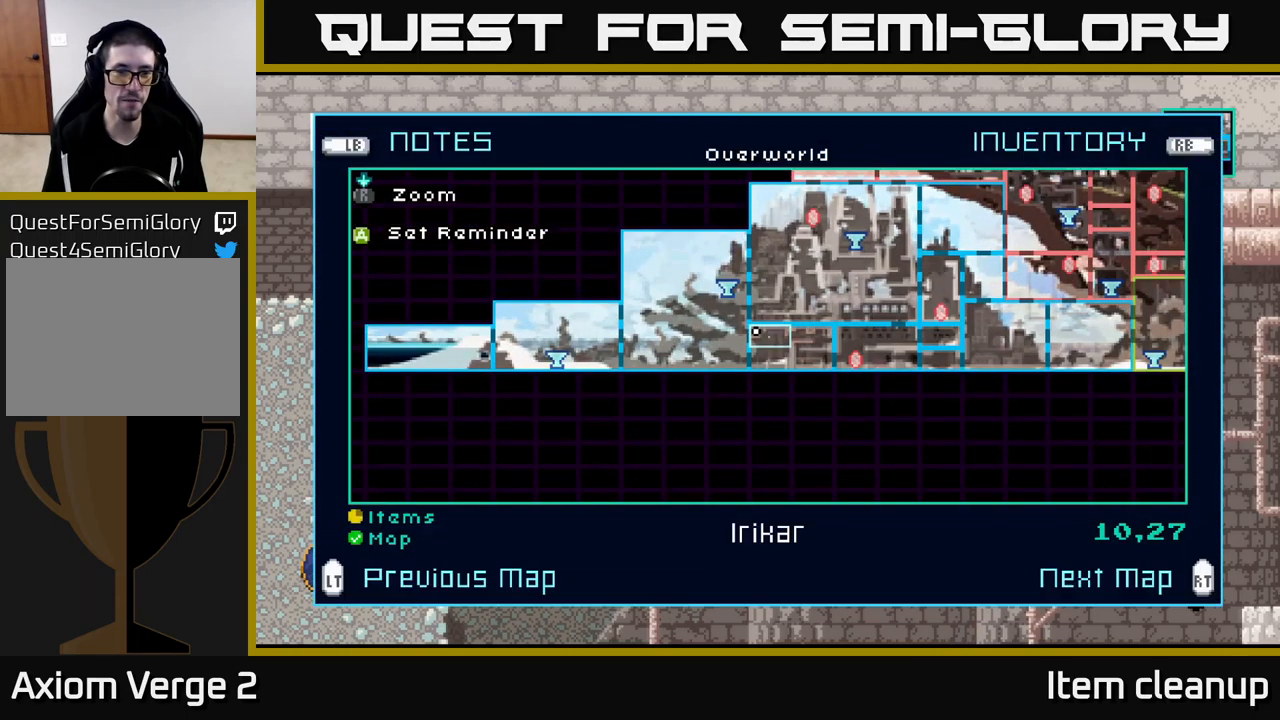
{"buttons": [], "left_stick": "center", "right_stick": "center", "events": []}
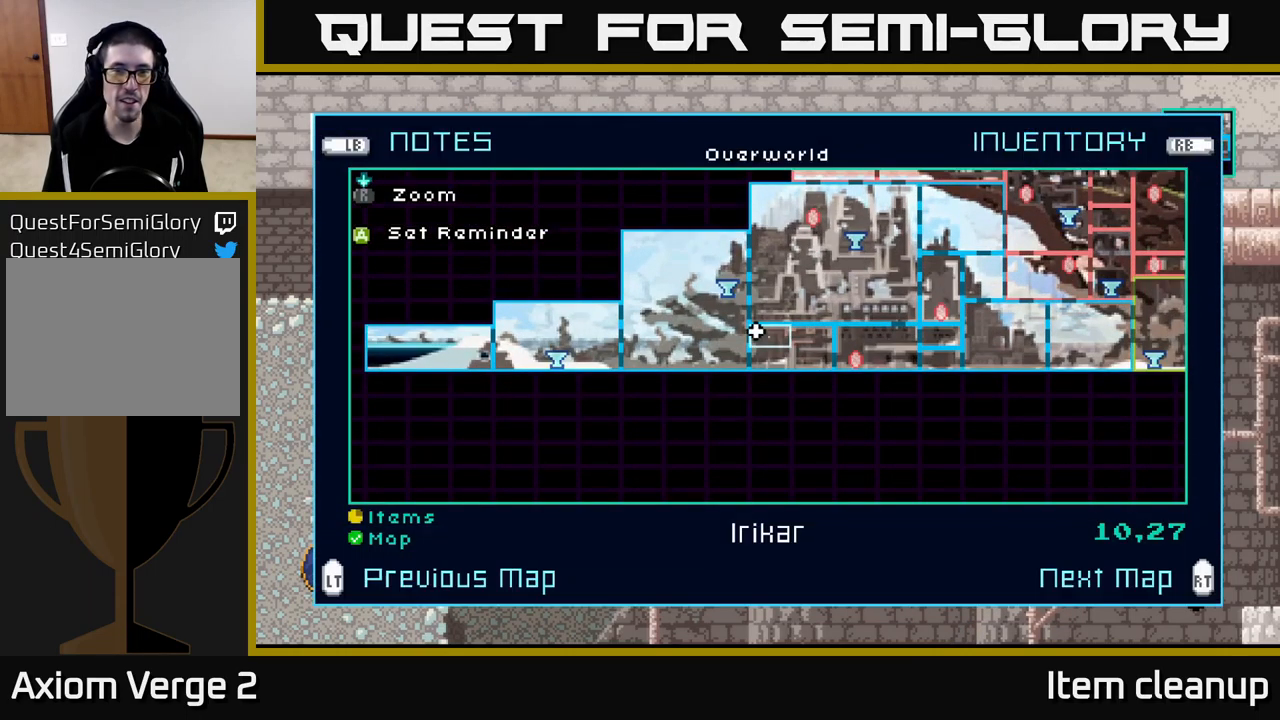
{"buttons": [], "left_stick": "center", "right_stick": "center", "events": [[350, "R1", "down"], [500, "R1", "up"]]}
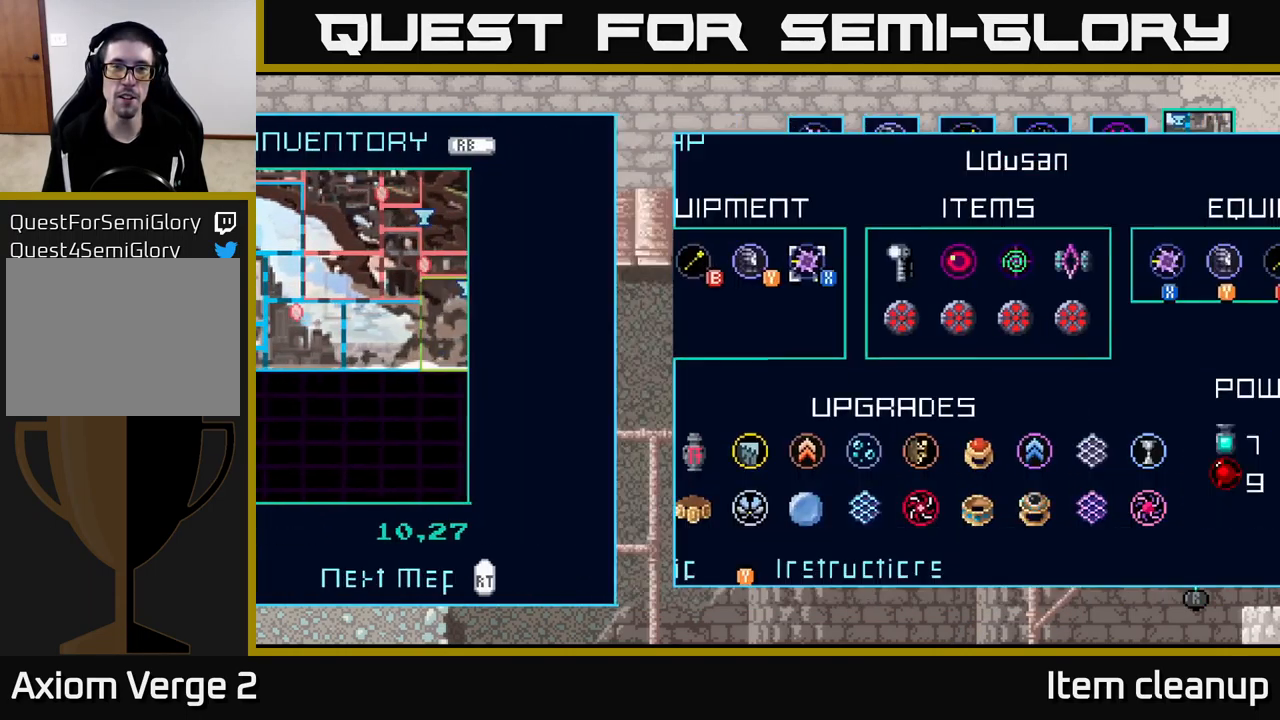
{"buttons": [], "left_stick": "center", "right_stick": "center", "events": [[317, "L1", "down"], [433, "L1", "up"]]}
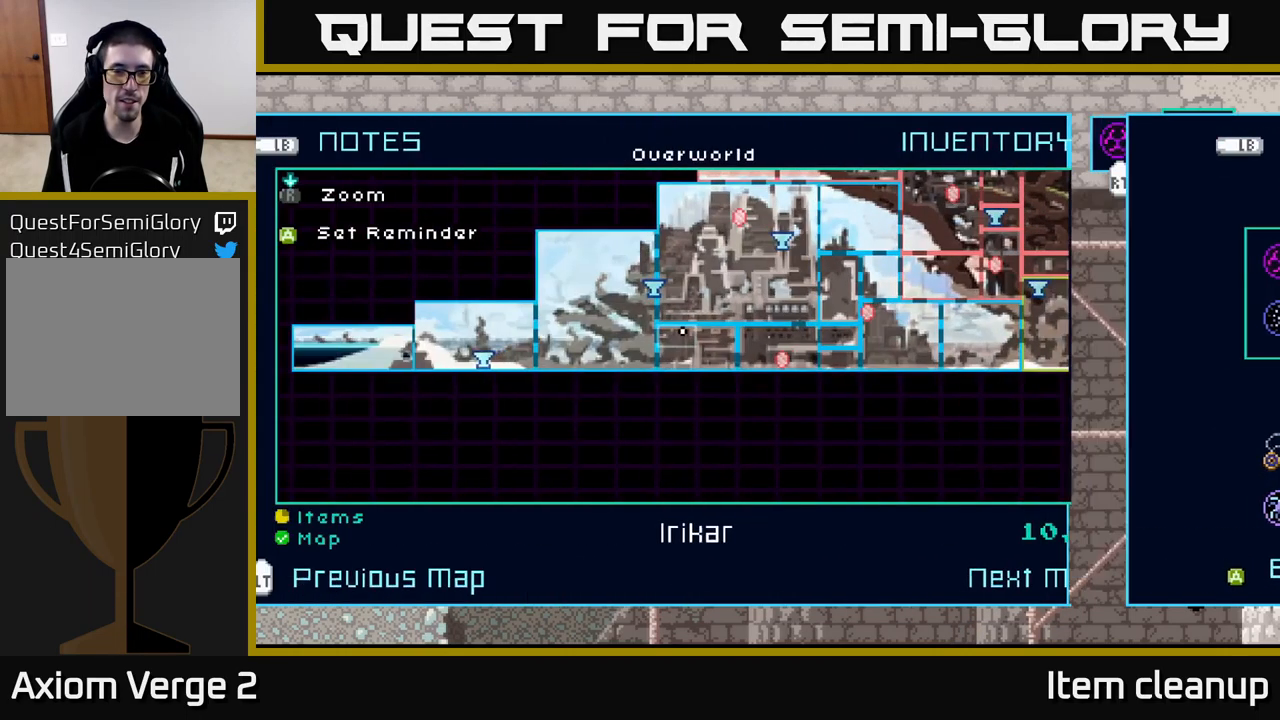
{"buttons": [], "left_stick": "center", "right_stick": "center", "events": [[83, "L1", "down"], [233, "L1", "up"]]}
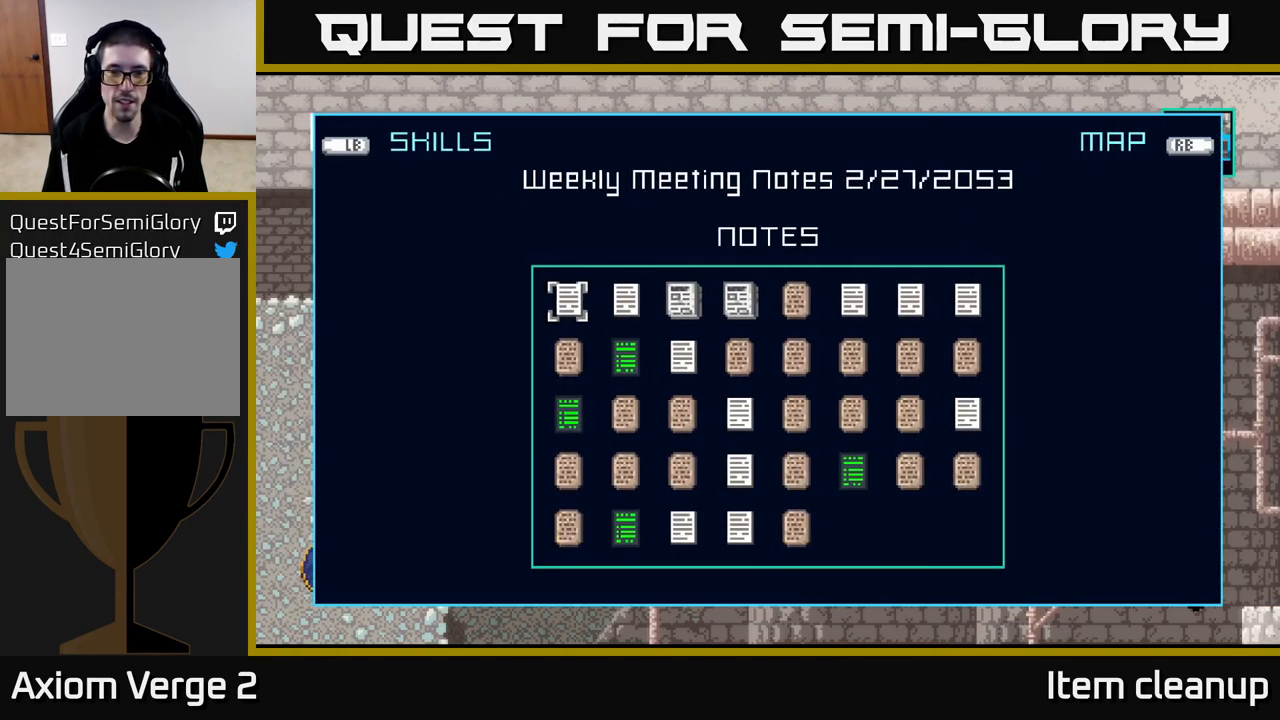
{"buttons": [], "left_stick": "center", "right_stick": "center", "events": []}
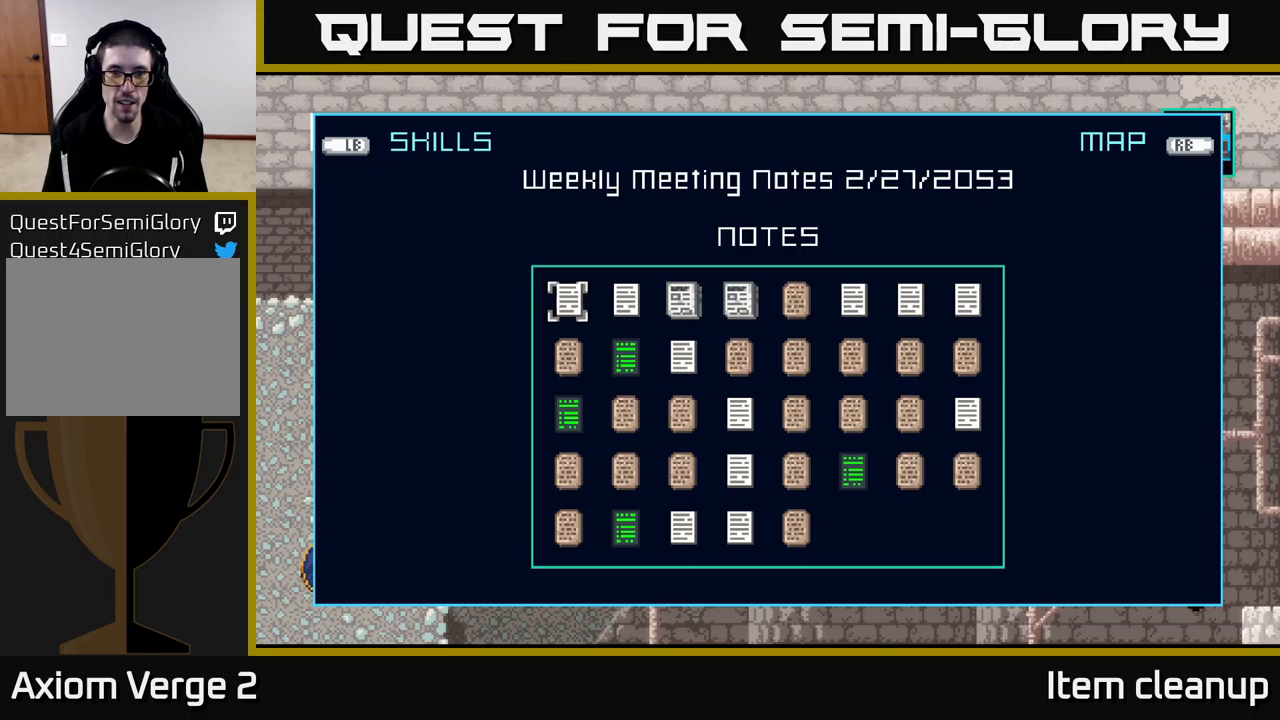
{"buttons": [], "left_stick": "center", "right_stick": "center", "events": []}
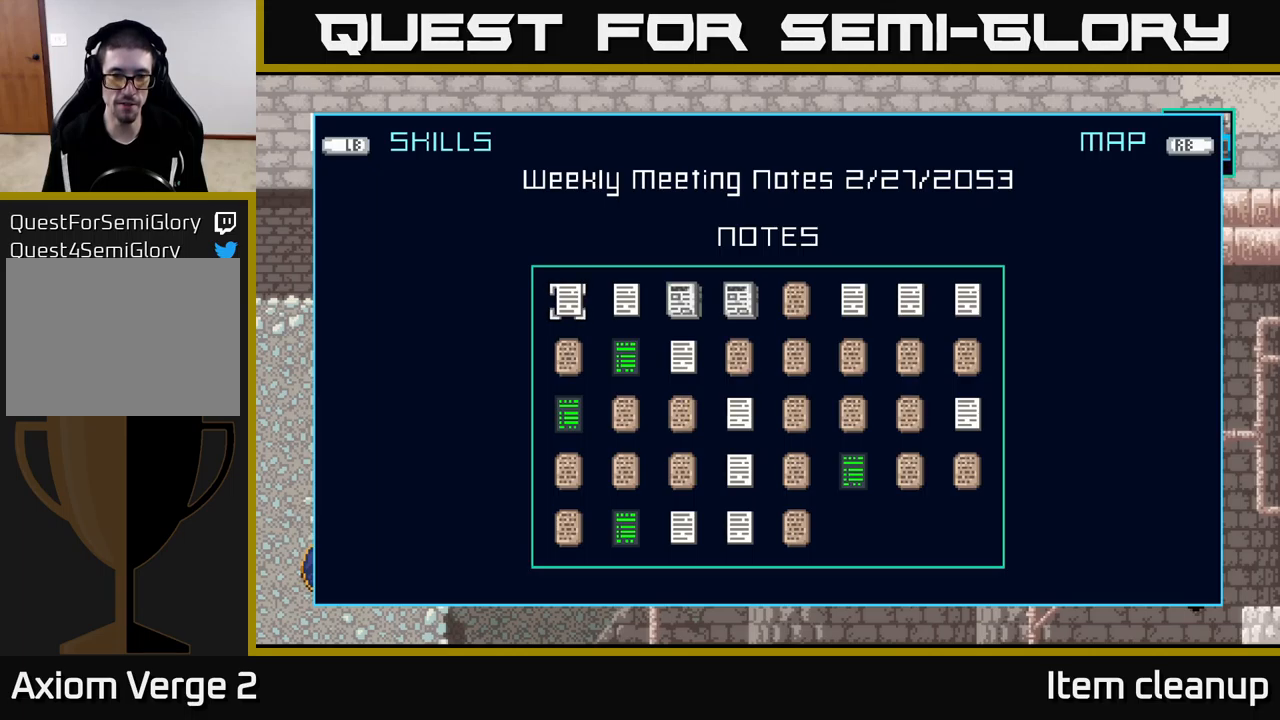
{"buttons": [], "left_stick": "center", "right_stick": "center", "events": []}
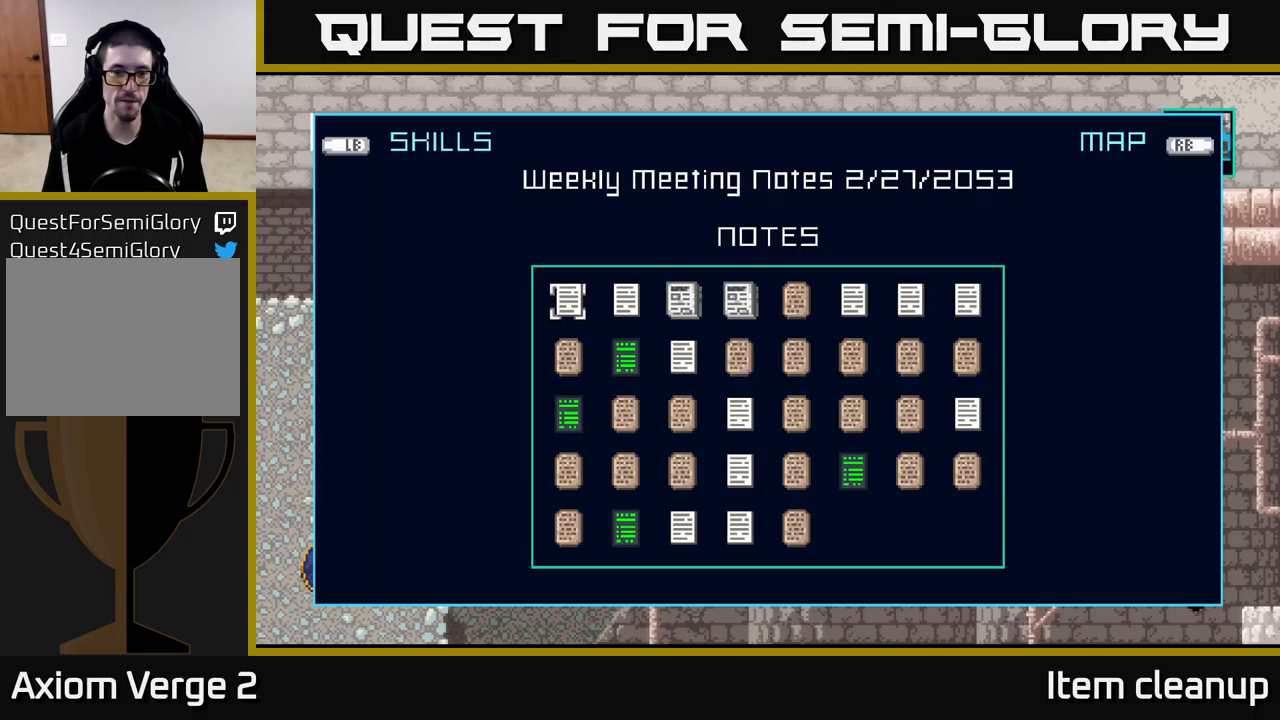
{"buttons": [], "left_stick": "center", "right_stick": "center", "events": []}
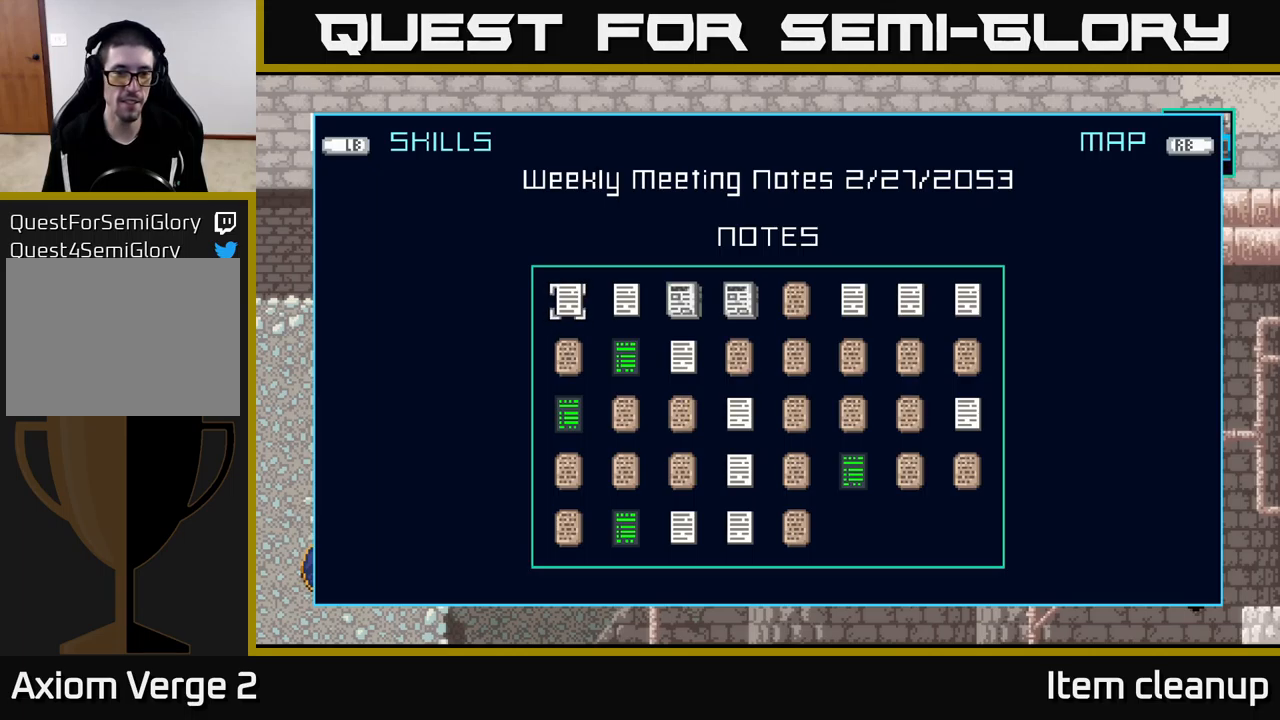
{"buttons": [], "left_stick": "center", "right_stick": "center", "events": []}
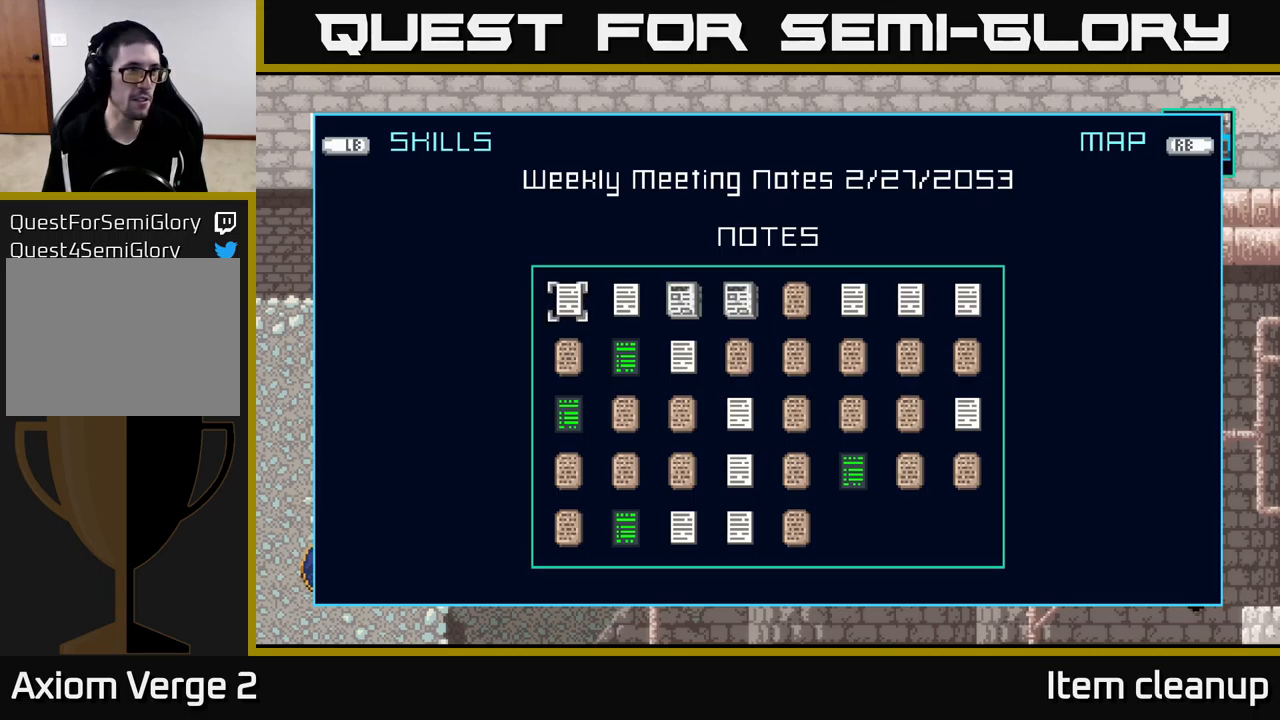
{"buttons": [], "left_stick": "center", "right_stick": "center", "events": []}
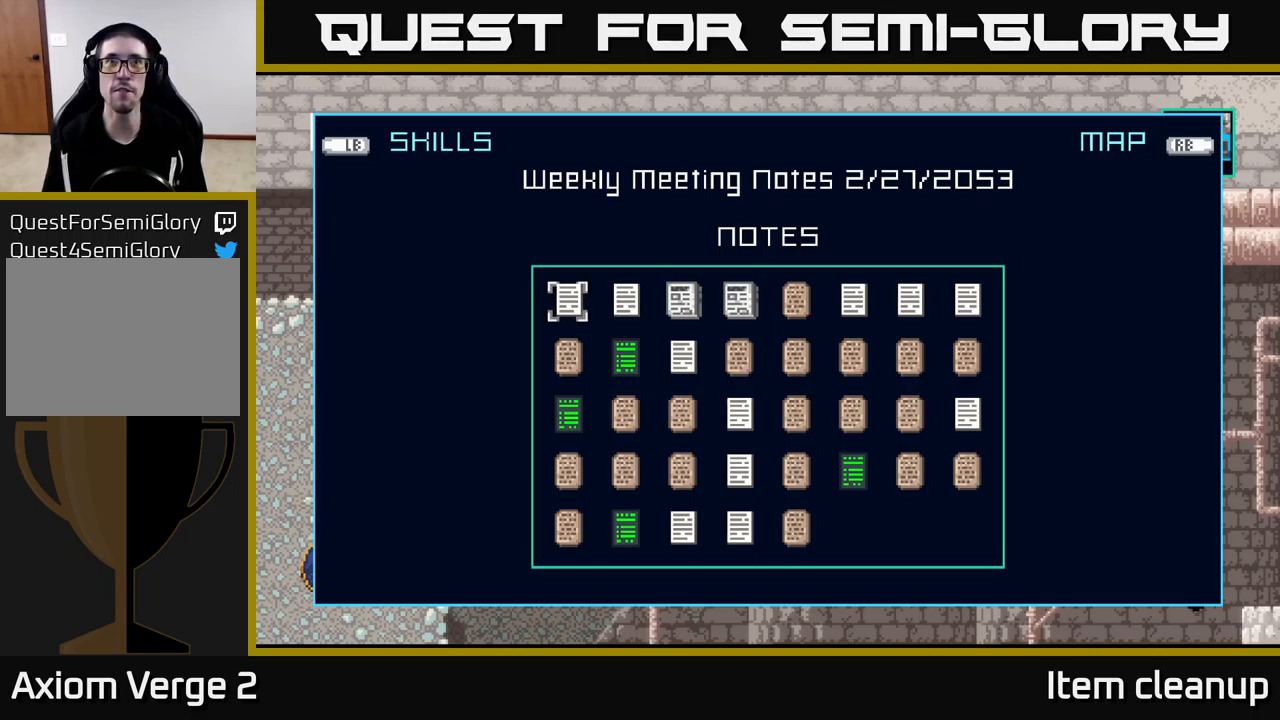
{"buttons": [], "left_stick": "center", "right_stick": "center", "events": [[67, "R1", "down"], [184, "R1", "up"]]}
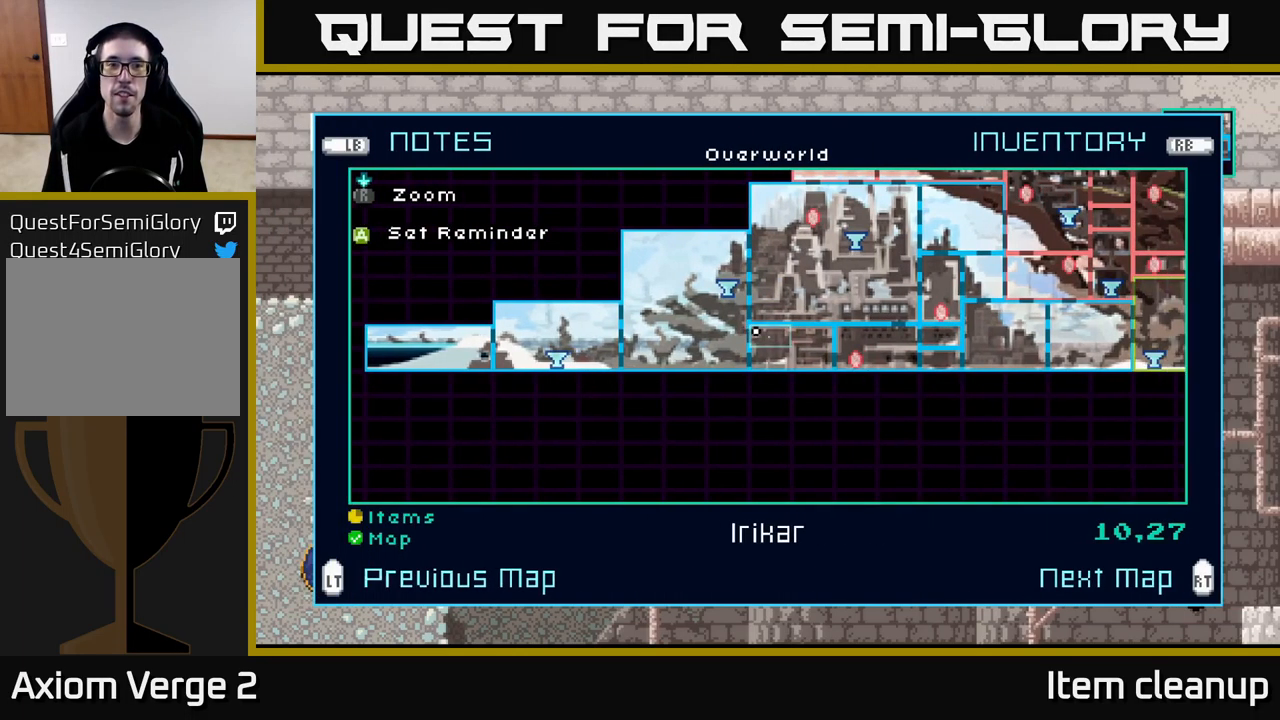
{"buttons": [], "left_stick": "center", "right_stick": "center", "events": []}
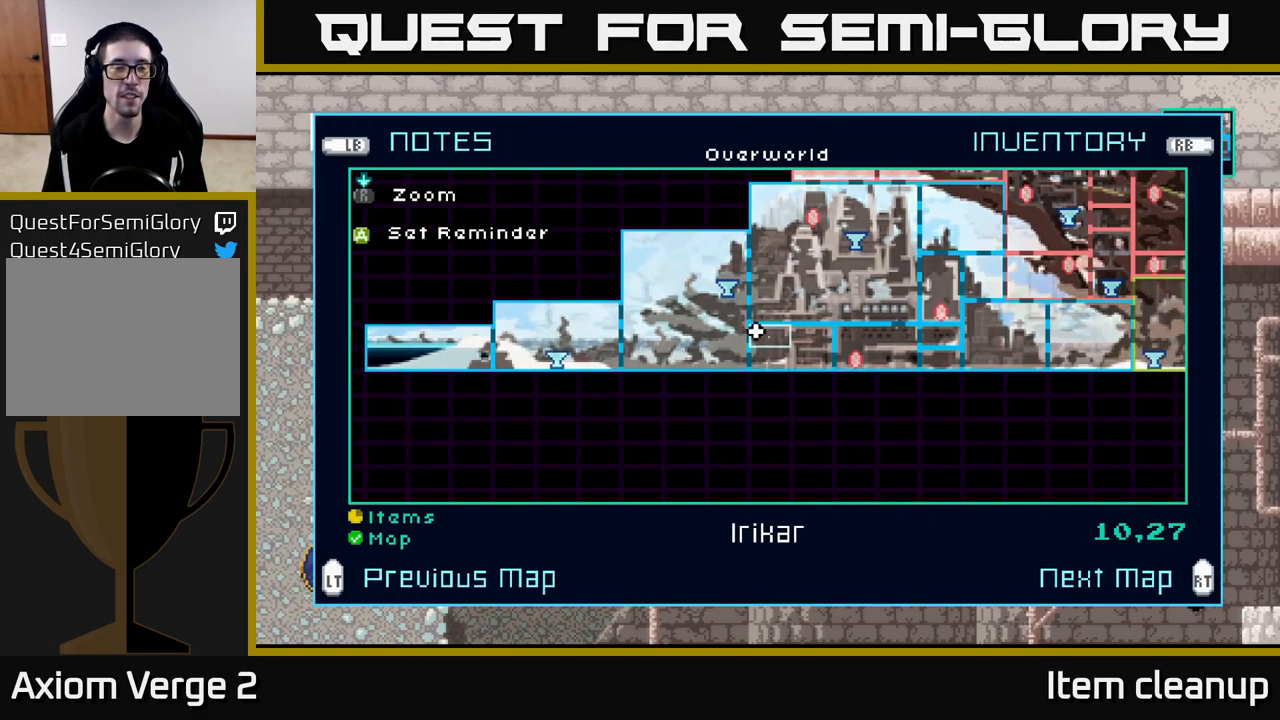
{"buttons": [], "left_stick": "center", "right_stick": "center", "events": []}
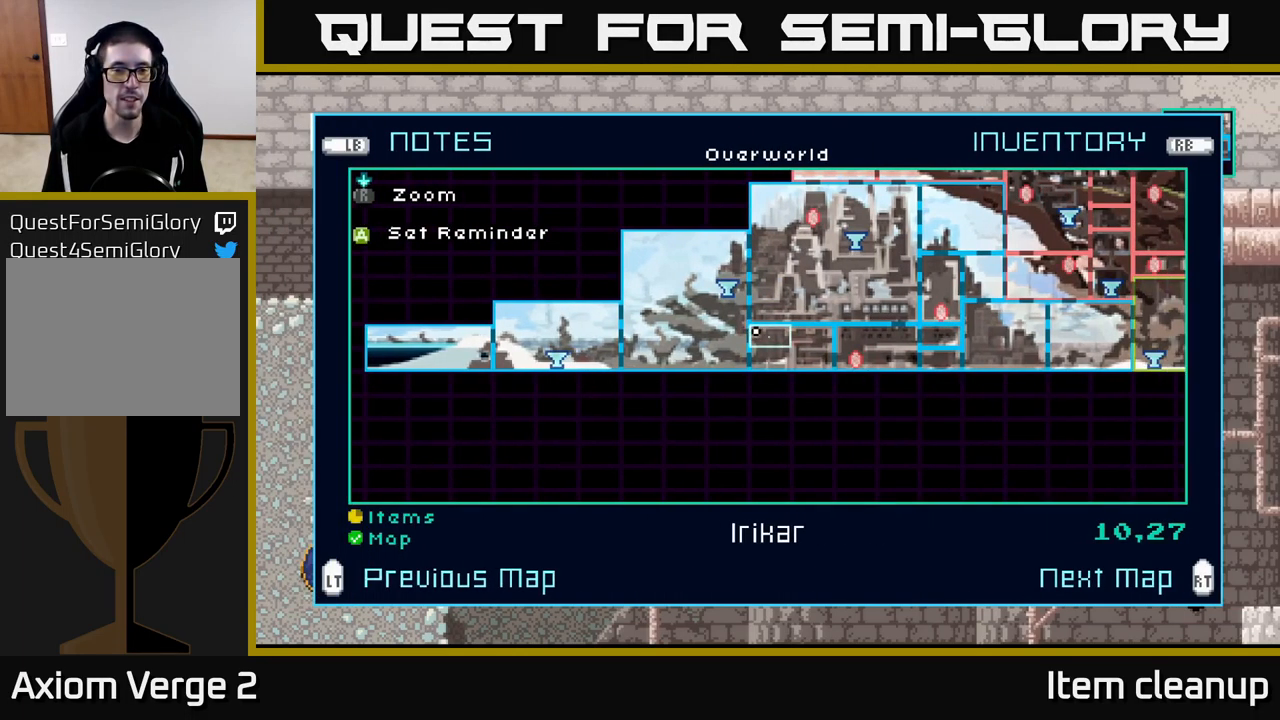
{"buttons": [], "left_stick": "center", "right_stick": "center", "events": [[167, "SELECT", "down"], [284, "SELECT", "up"]]}
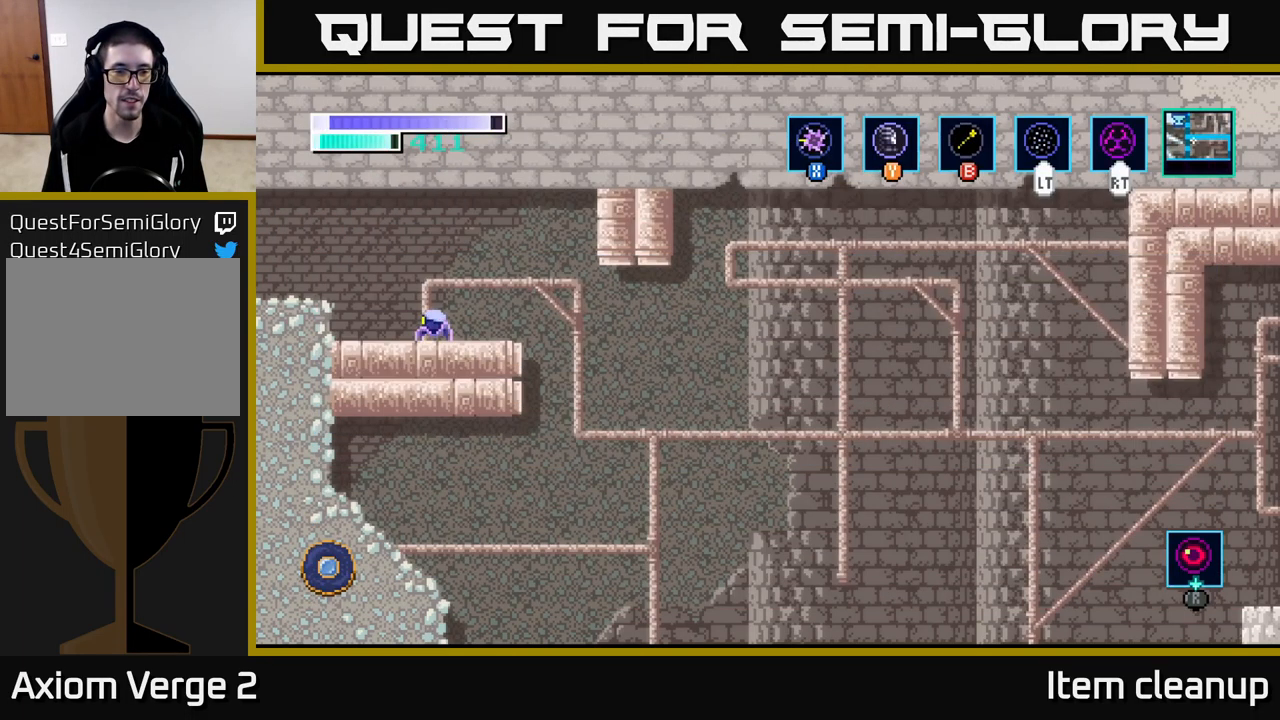
{"buttons": [], "left_stick": "center", "right_stick": "center", "events": []}
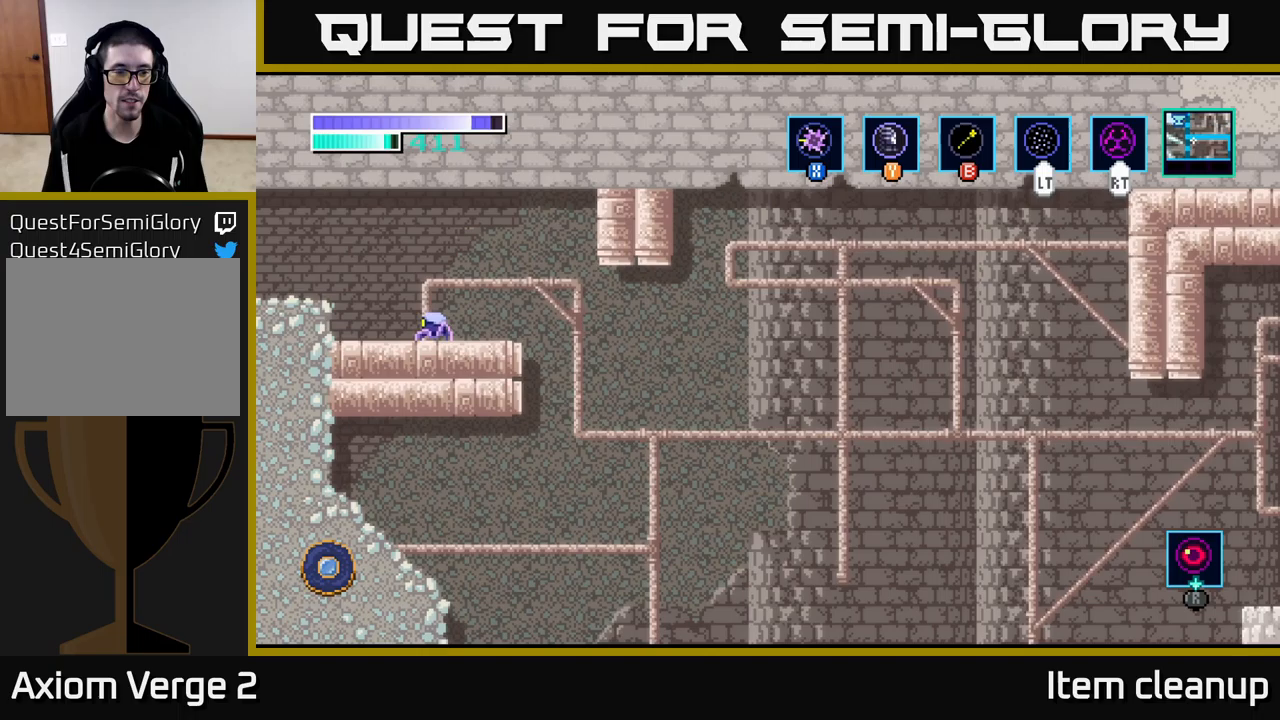
{"buttons": [], "left_stick": "center", "right_stick": "center", "events": [[100, "SELECT", "down"], [250, "SELECT", "up"]]}
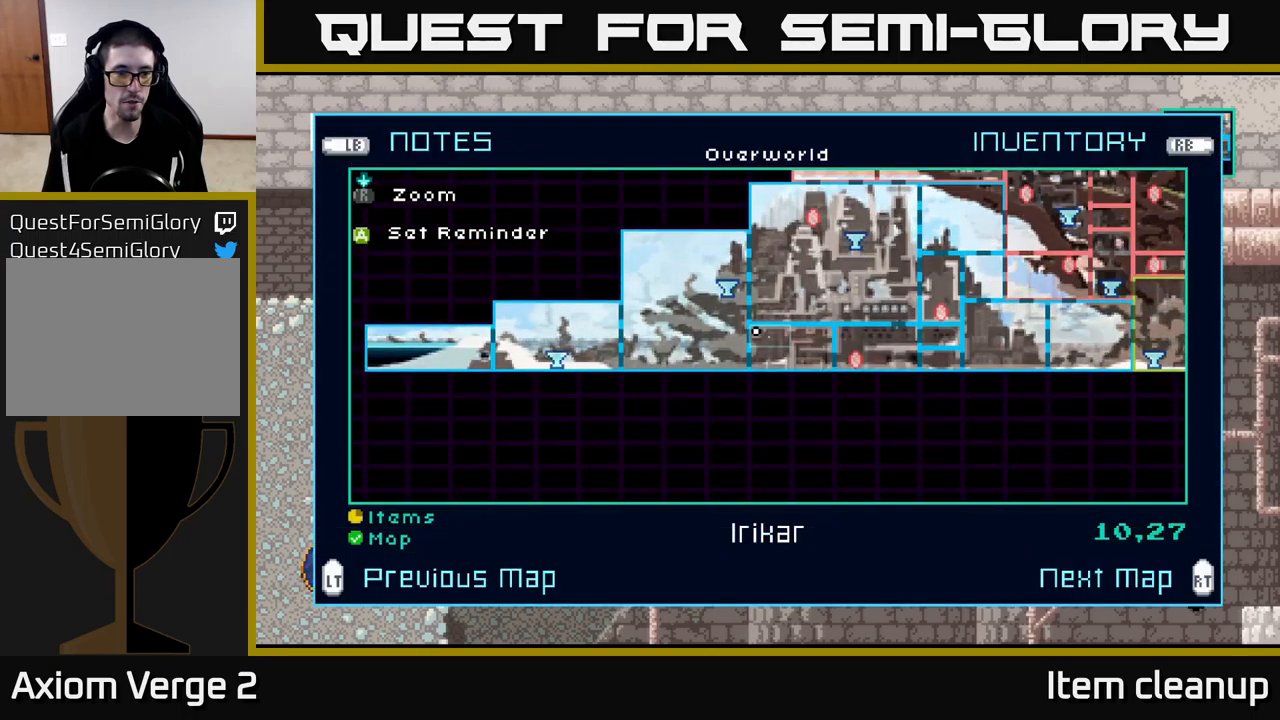
{"buttons": [], "left_stick": "center", "right_stick": "center", "events": []}
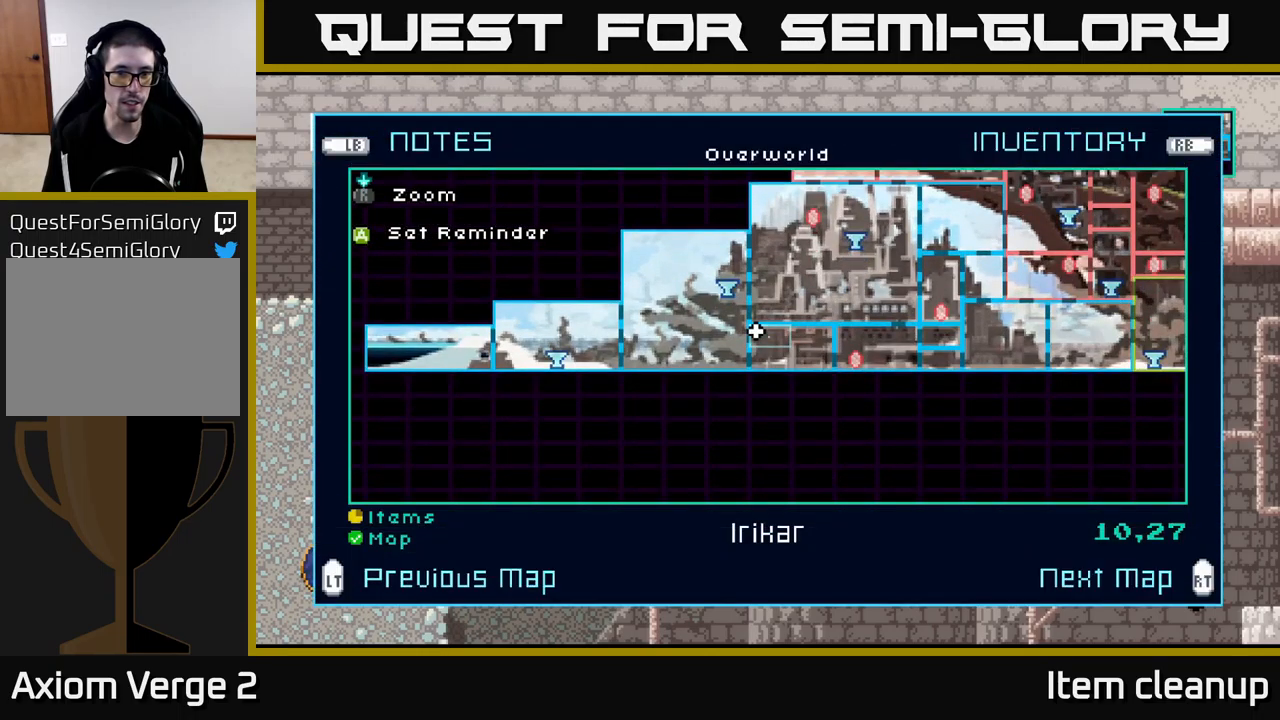
{"buttons": [], "left_stick": "center", "right_stick": "center", "events": []}
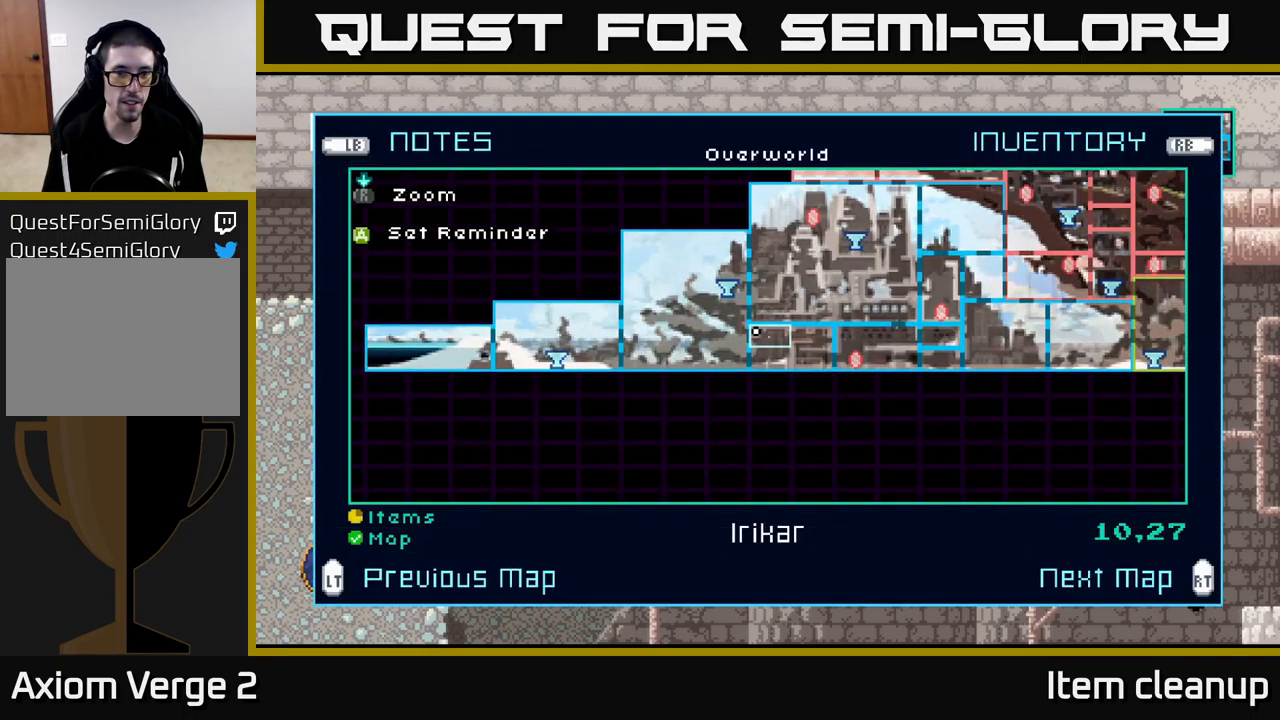
{"buttons": [], "left_stick": "center", "right_stick": "center", "events": [[400, "SELECT", "down"], [500, "SELECT", "up"]]}